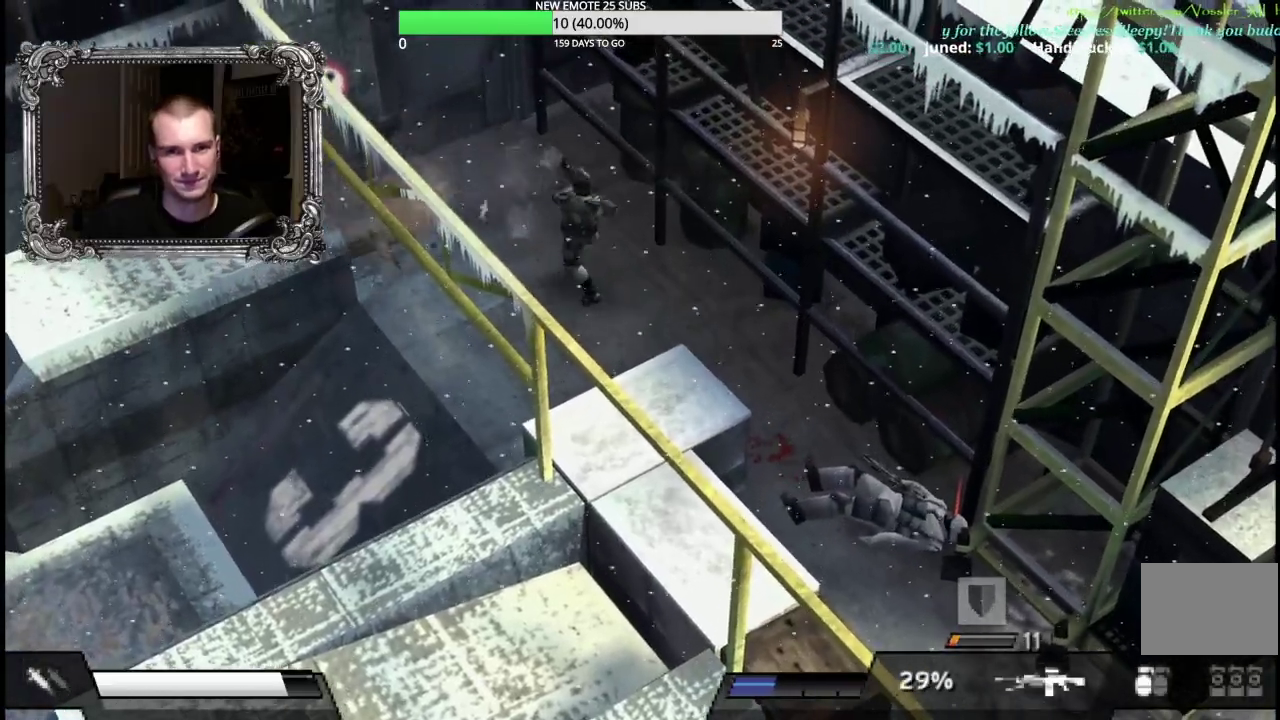
Gameplay with a controller (Xbox layout); each line is a JSON object with the inputs held at the frame after it. "events" lists button and stick changes between this image and that frame as [ms after this image, input, new state], when the widget could be followed in between. Not read: L1 L2 R1 R2.
{"buttons": [], "left_stick": "down-right", "right_stick": "center", "events": [[133, "Y", "down"], [250, "left_stick", "up-left"], [317, "Y", "up"], [350, "left_stick", "up"], [417, "left_stick", "right"], [500, "left_stick", "down-right"]]}
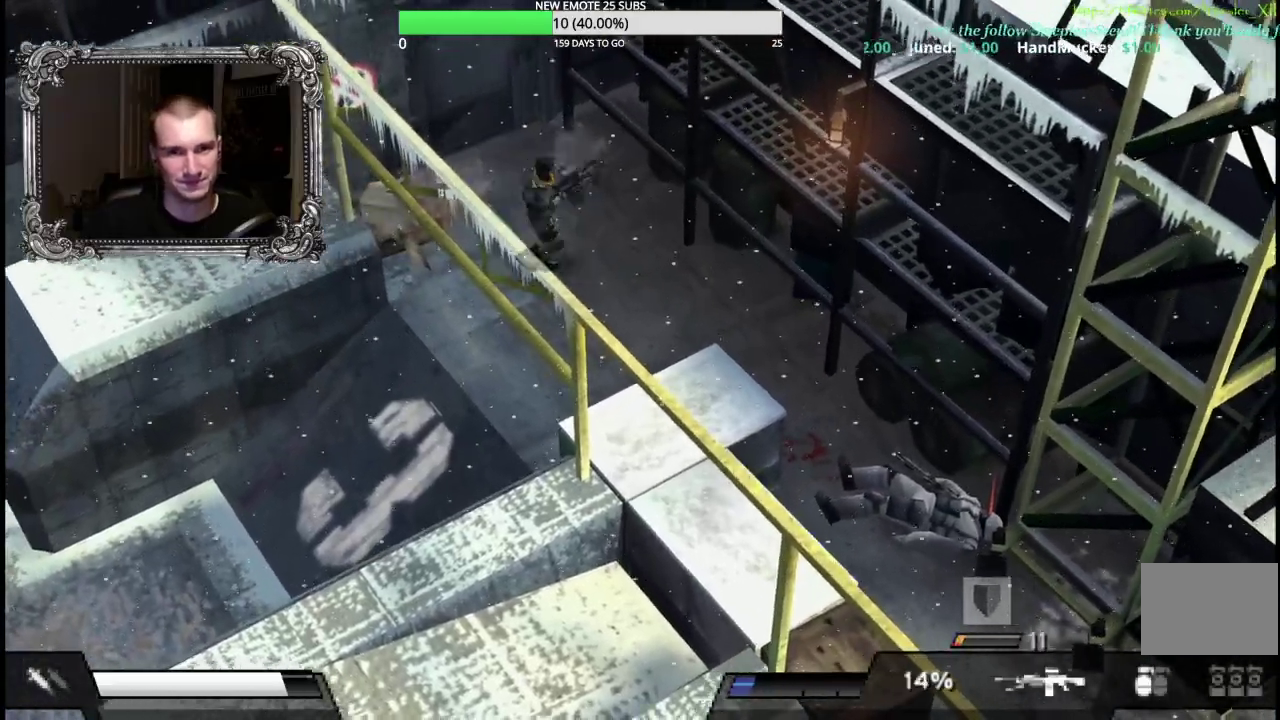
{"buttons": [], "left_stick": "down-right", "right_stick": "center", "events": []}
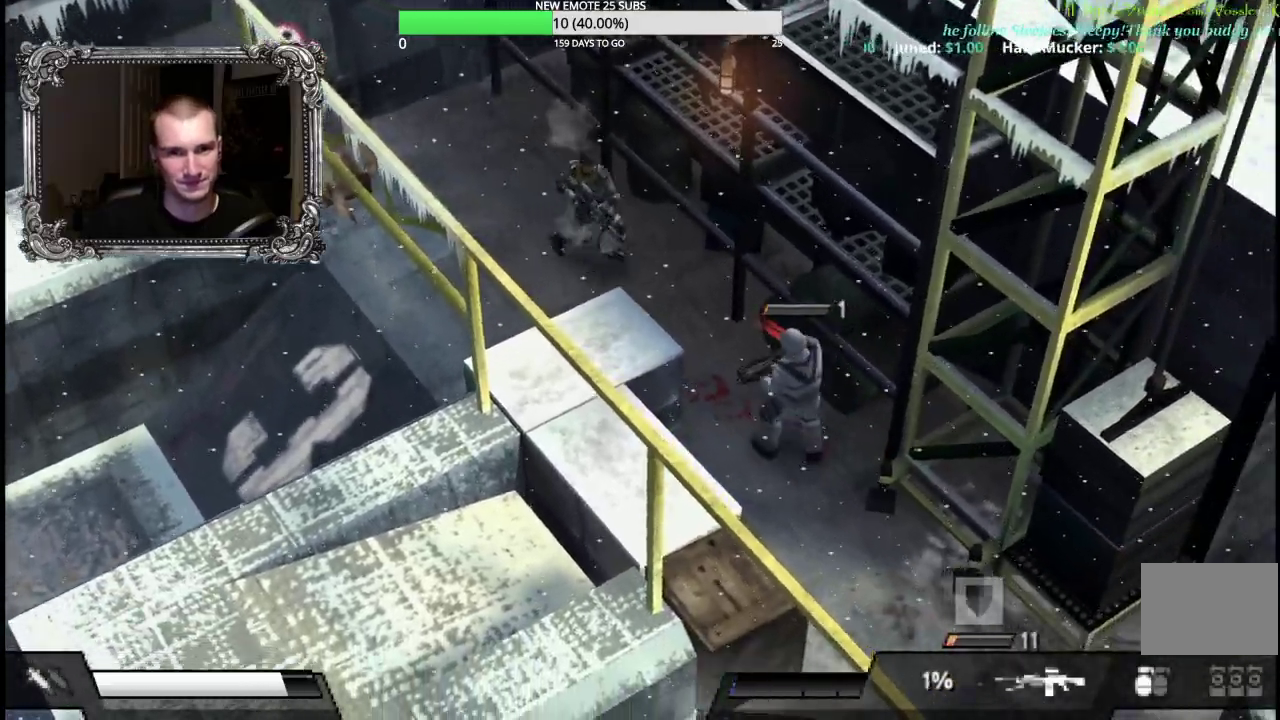
{"buttons": [], "left_stick": "down-right", "right_stick": "center", "events": [[17, "X", "down"], [217, "left_stick", "down"], [267, "left_stick", "down-right"], [300, "X", "up"]]}
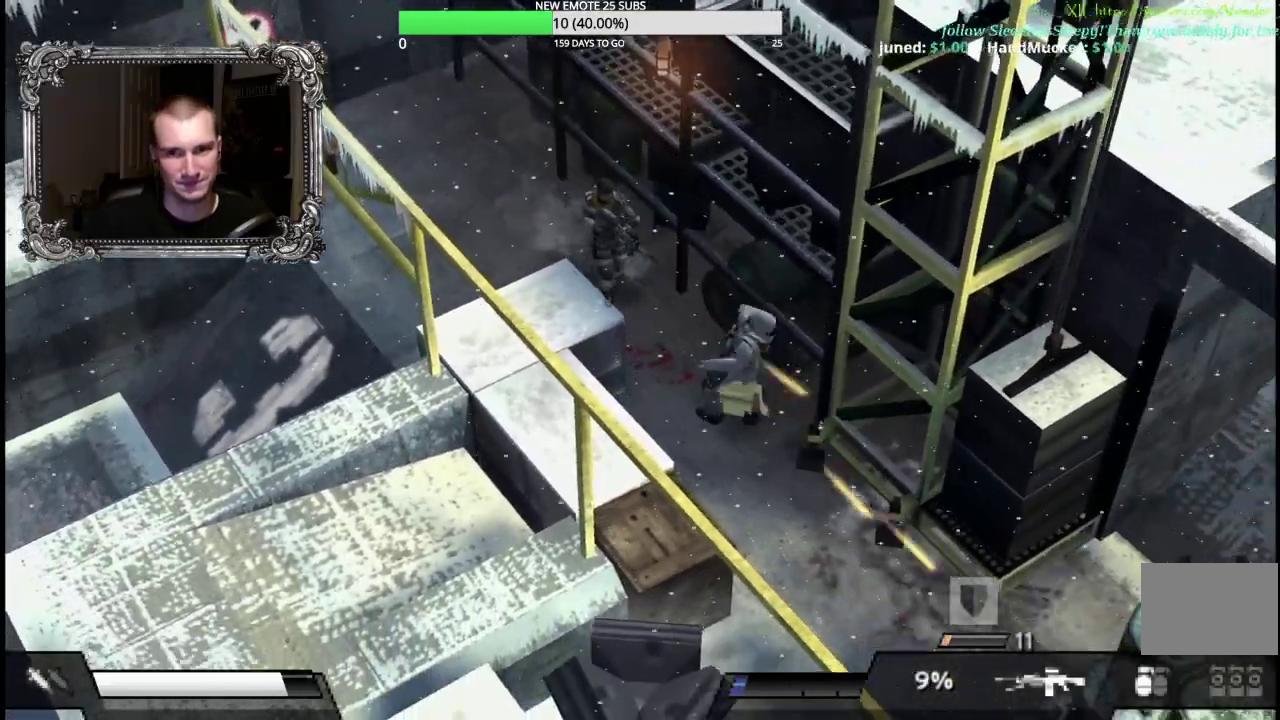
{"buttons": [], "left_stick": "down", "right_stick": "center", "events": [[17, "left_stick", "down"]]}
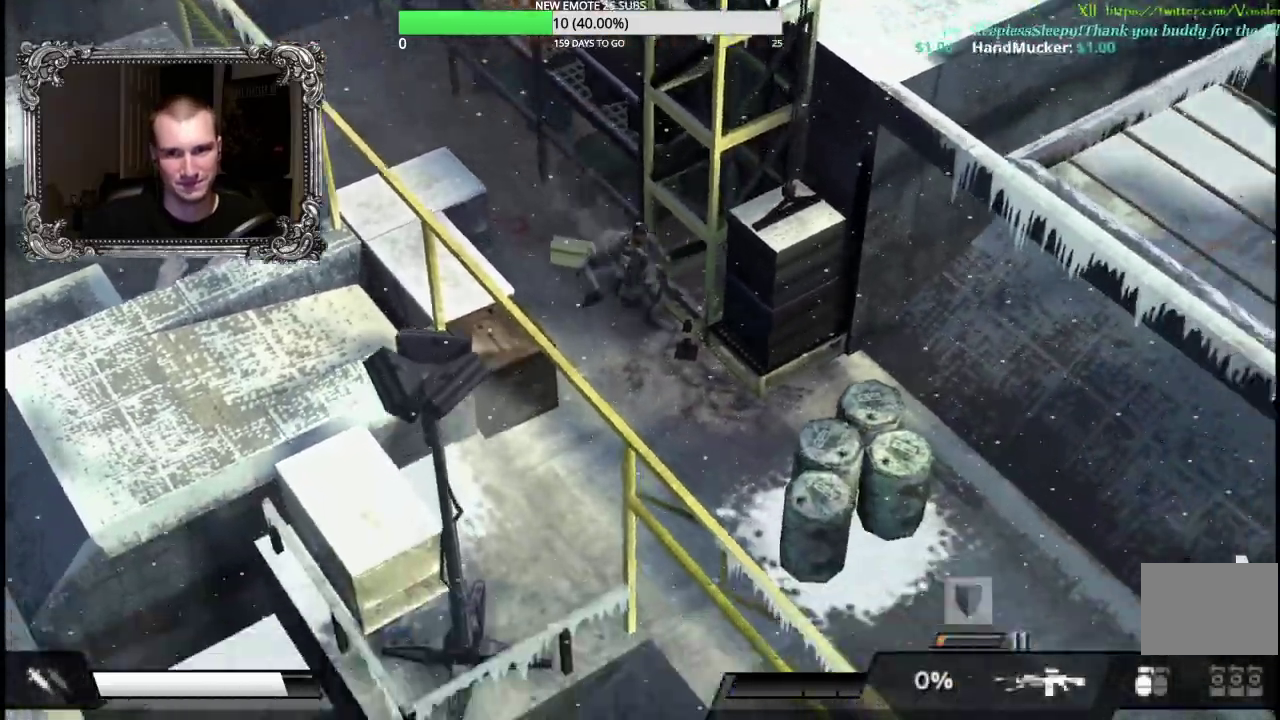
{"buttons": [], "left_stick": "up-right", "right_stick": "center", "events": [[250, "left_stick", "down-right"], [300, "left_stick", "right"], [350, "left_stick", "up-right"]]}
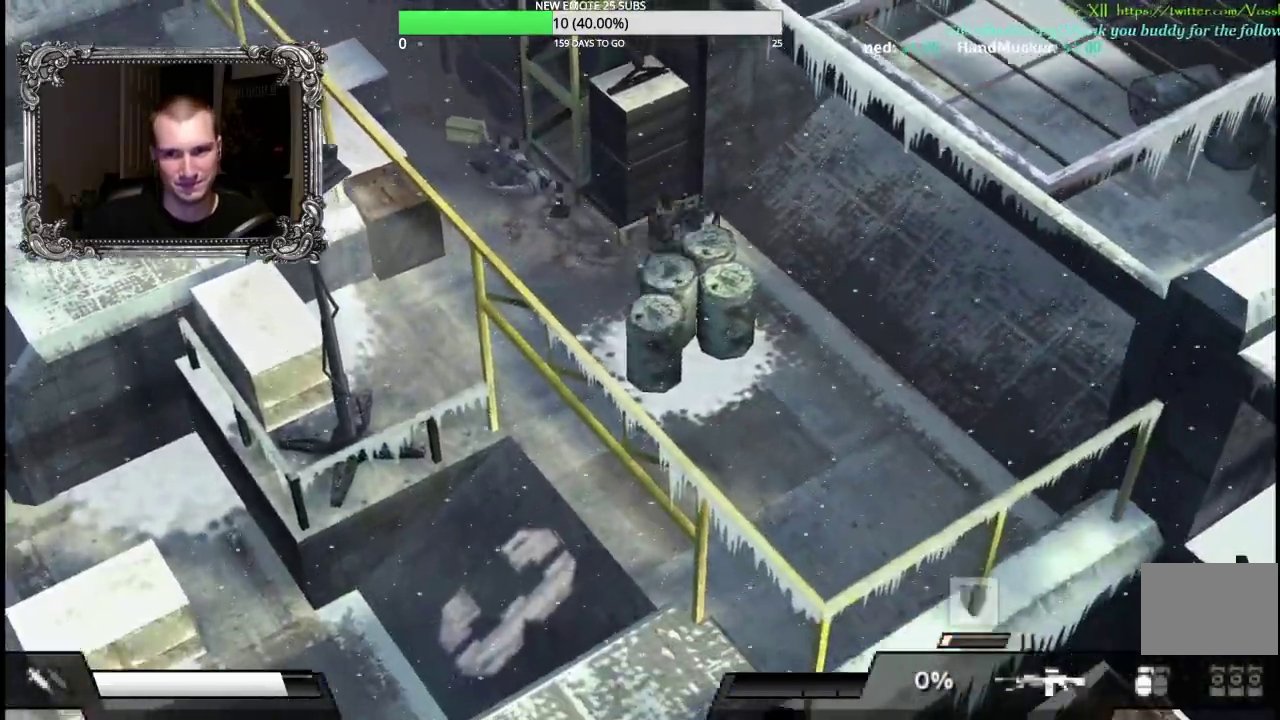
{"buttons": [], "left_stick": "down-right", "right_stick": "center", "events": [[283, "left_stick", "right"], [483, "left_stick", "down-right"]]}
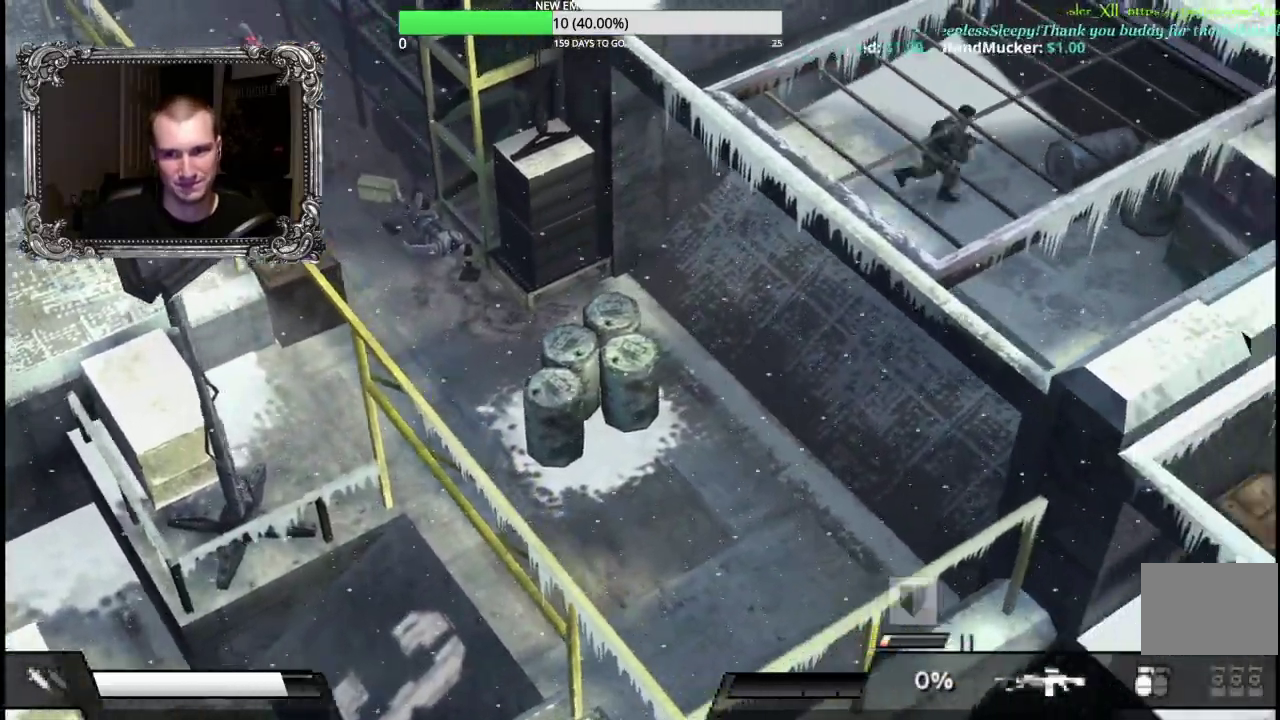
{"buttons": [], "left_stick": "down-right", "right_stick": "center", "events": []}
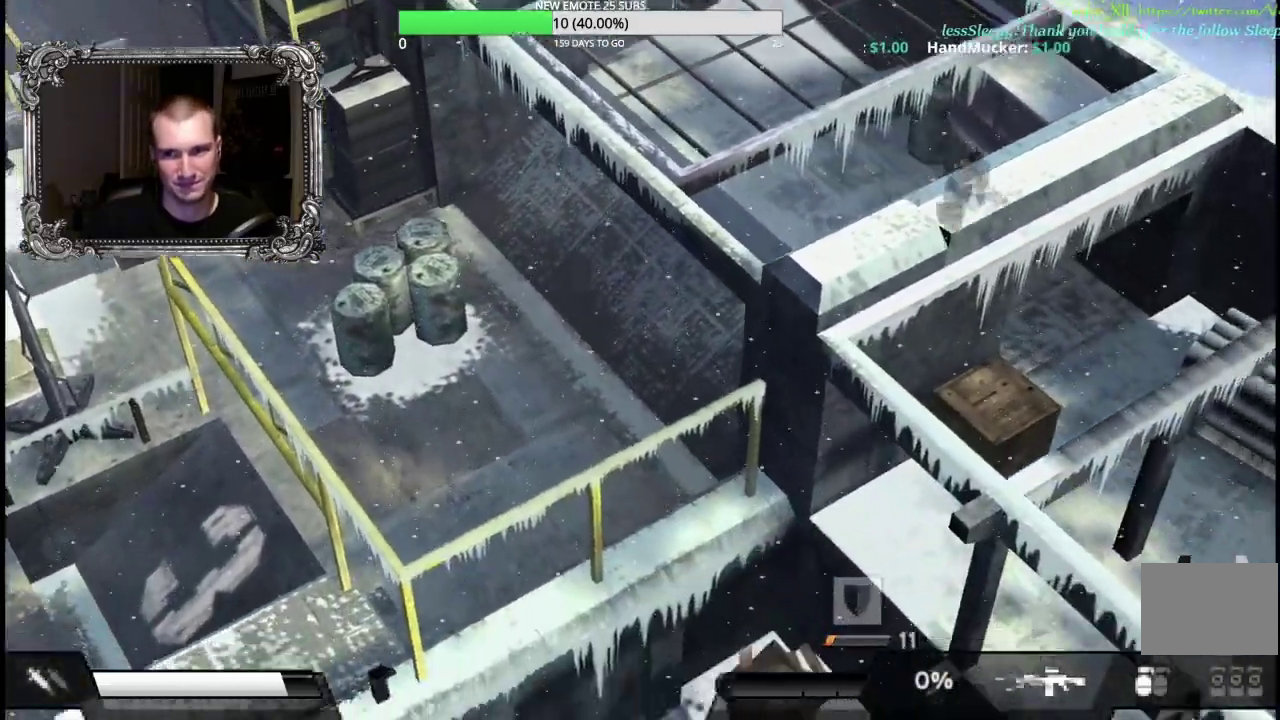
{"buttons": [], "left_stick": "down-left", "right_stick": "center", "events": [[117, "left_stick", "down"], [333, "left_stick", "down-left"]]}
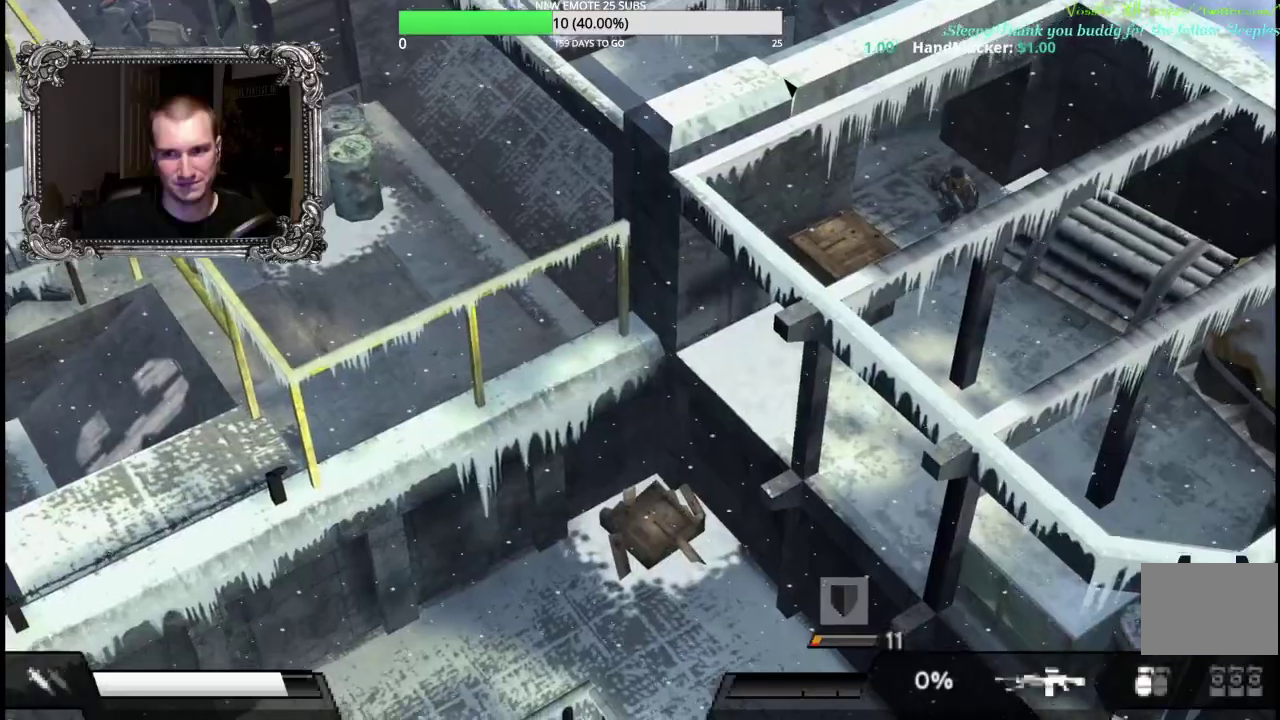
{"buttons": [], "left_stick": "down-left", "right_stick": "center", "events": [[17, "A", "down"], [133, "A", "up"], [200, "A", "down"], [317, "A", "up"], [367, "A", "down"], [483, "A", "up"]]}
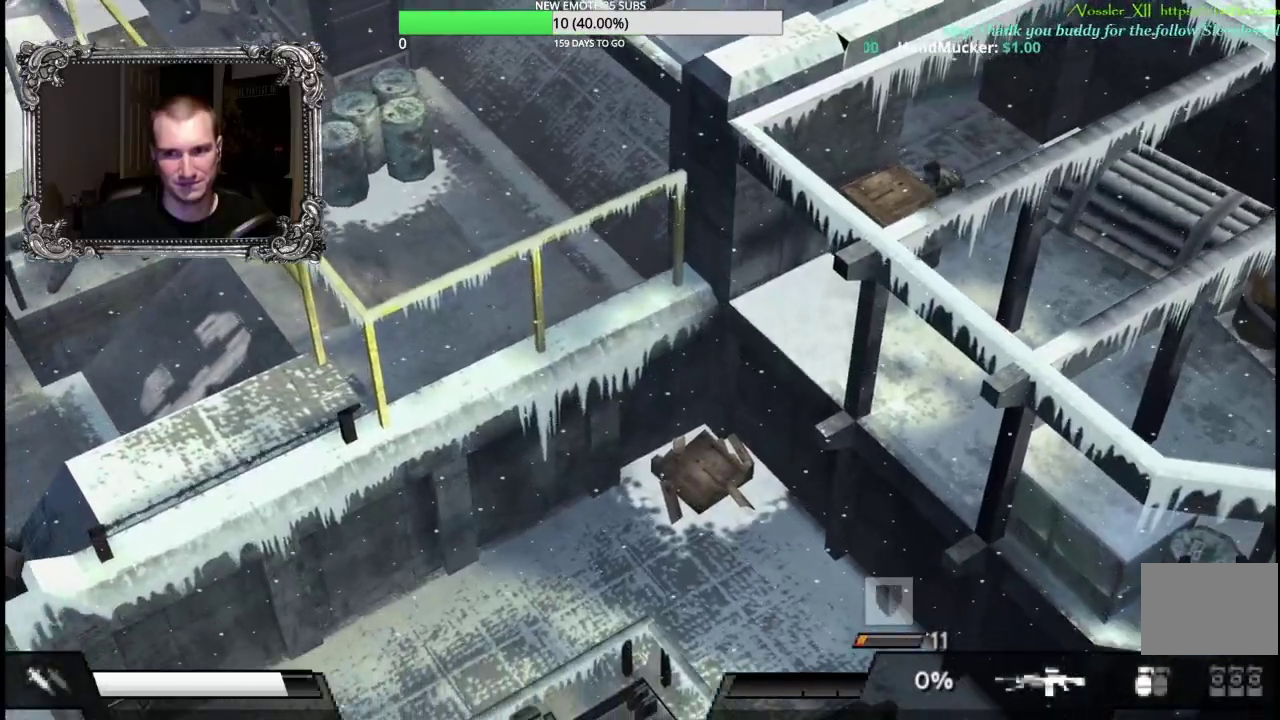
{"buttons": [], "left_stick": "up", "right_stick": "center", "events": [[217, "left_stick", "left"], [350, "left_stick", "up-left"], [417, "left_stick", "up"]]}
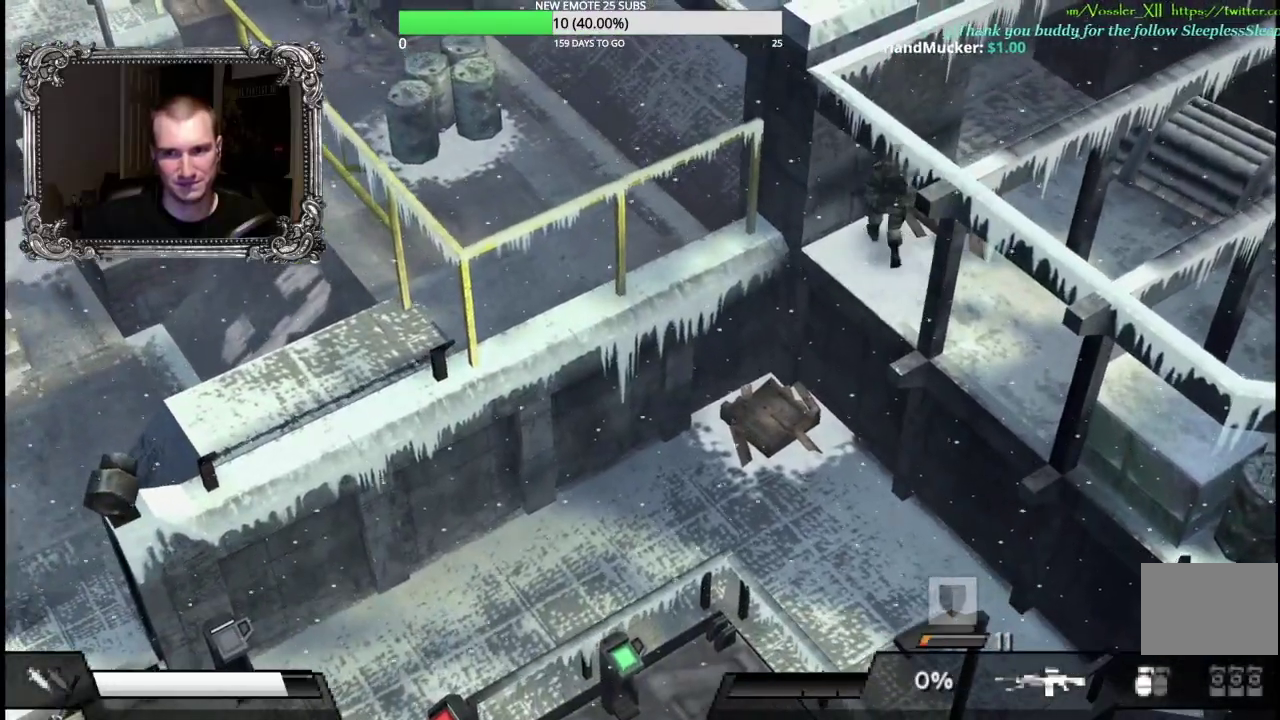
{"buttons": ["A"], "left_stick": "down-right", "right_stick": "center", "events": [[100, "A", "down"], [217, "A", "up"], [317, "A", "down"], [333, "left_stick", "up-right"], [400, "A", "up"], [400, "left_stick", "right"], [450, "A", "down"], [500, "left_stick", "down-right"]]}
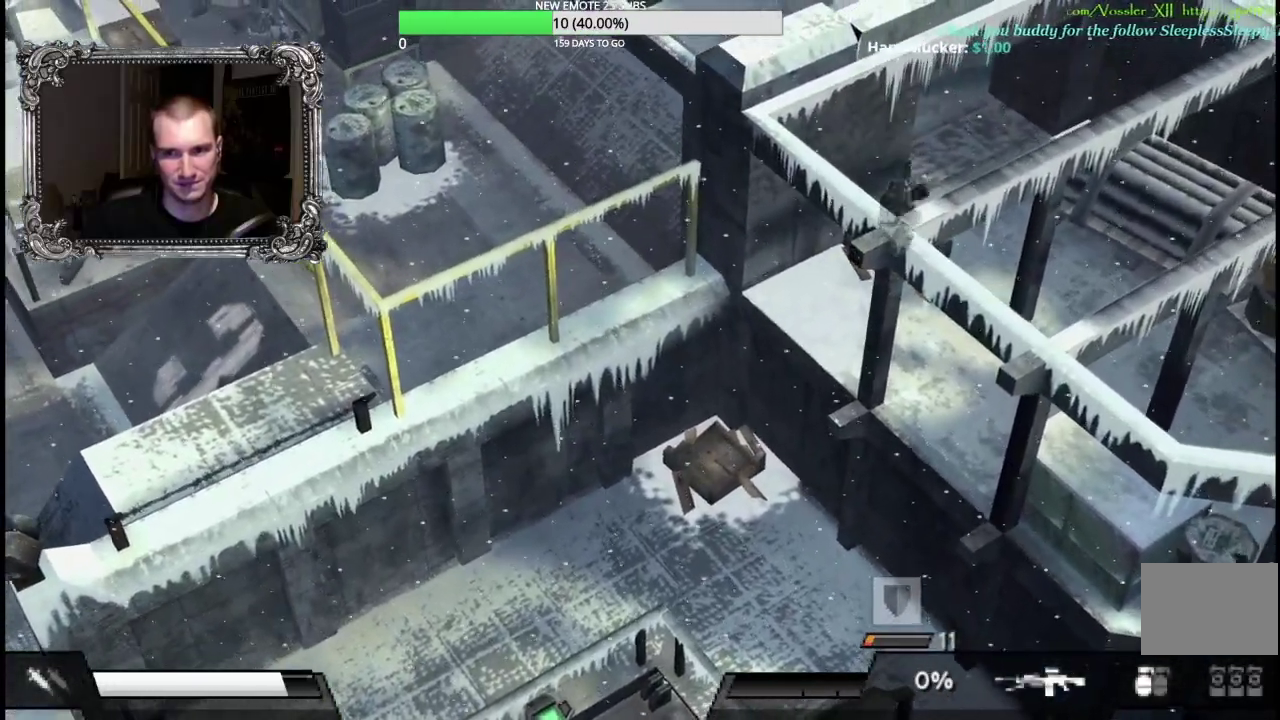
{"buttons": [], "left_stick": "right", "right_stick": "center", "events": [[50, "A", "up"], [400, "left_stick", "right"]]}
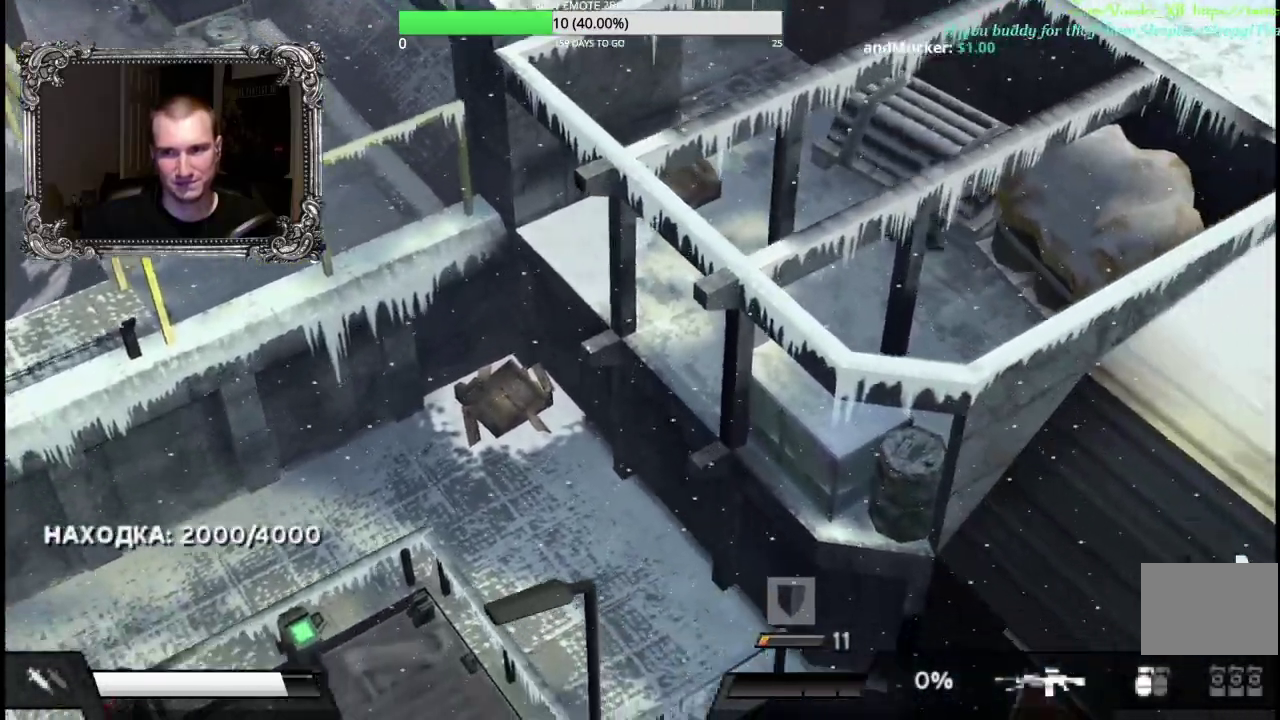
{"buttons": [], "left_stick": "up", "right_stick": "center", "events": [[67, "left_stick", "up"], [150, "left_stick", "up-left"], [250, "left_stick", "left"], [383, "left_stick", "up-left"], [500, "left_stick", "up"]]}
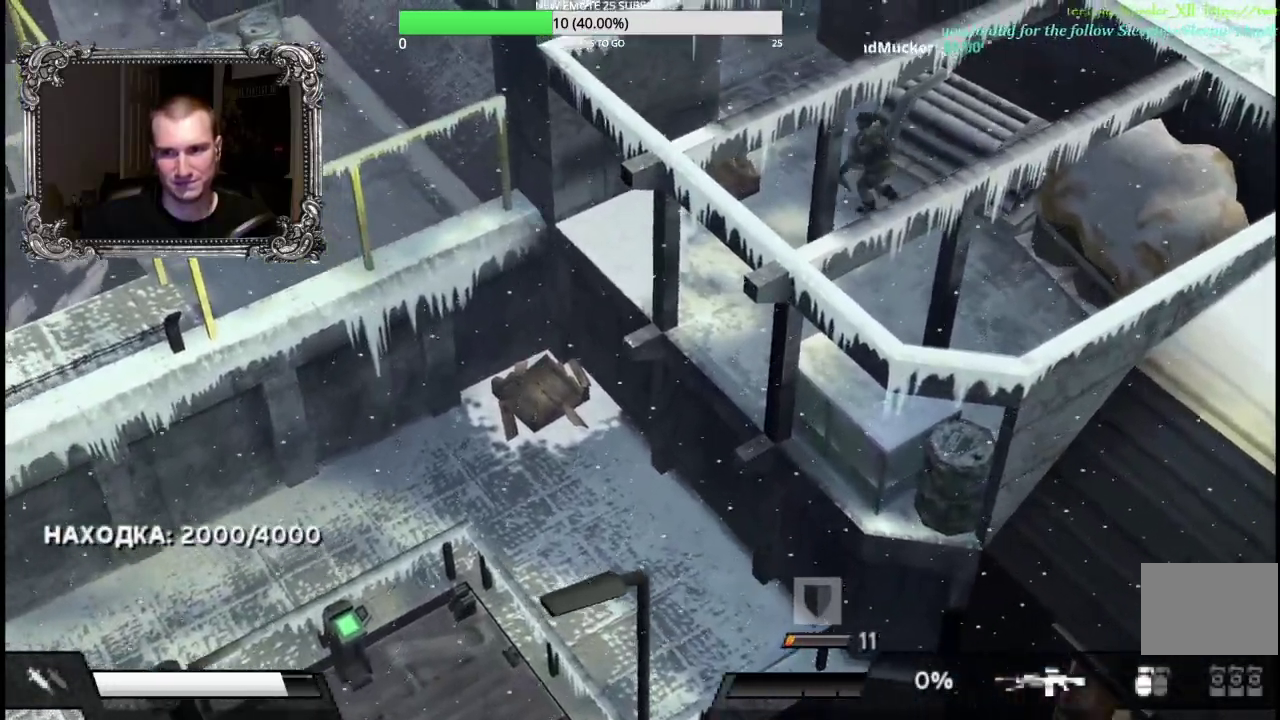
{"buttons": [], "left_stick": "left", "right_stick": "down"}
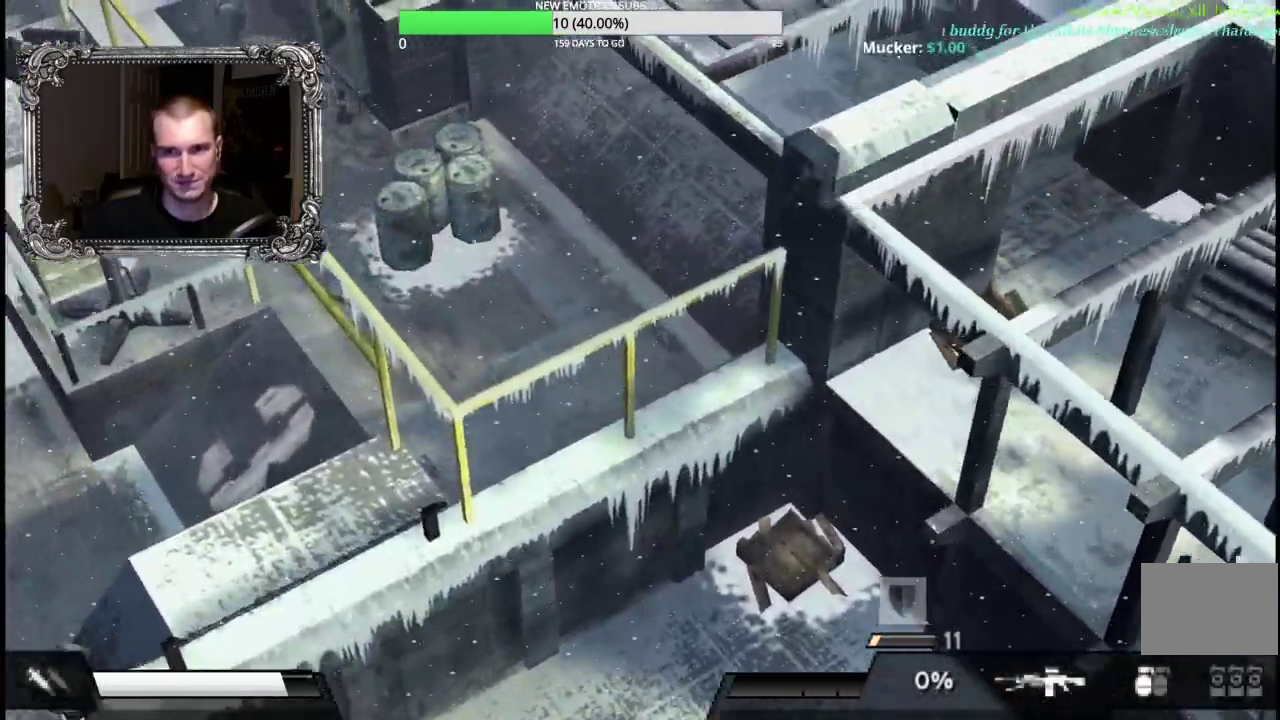
{"buttons": [], "left_stick": "down-left", "right_stick": "down"}
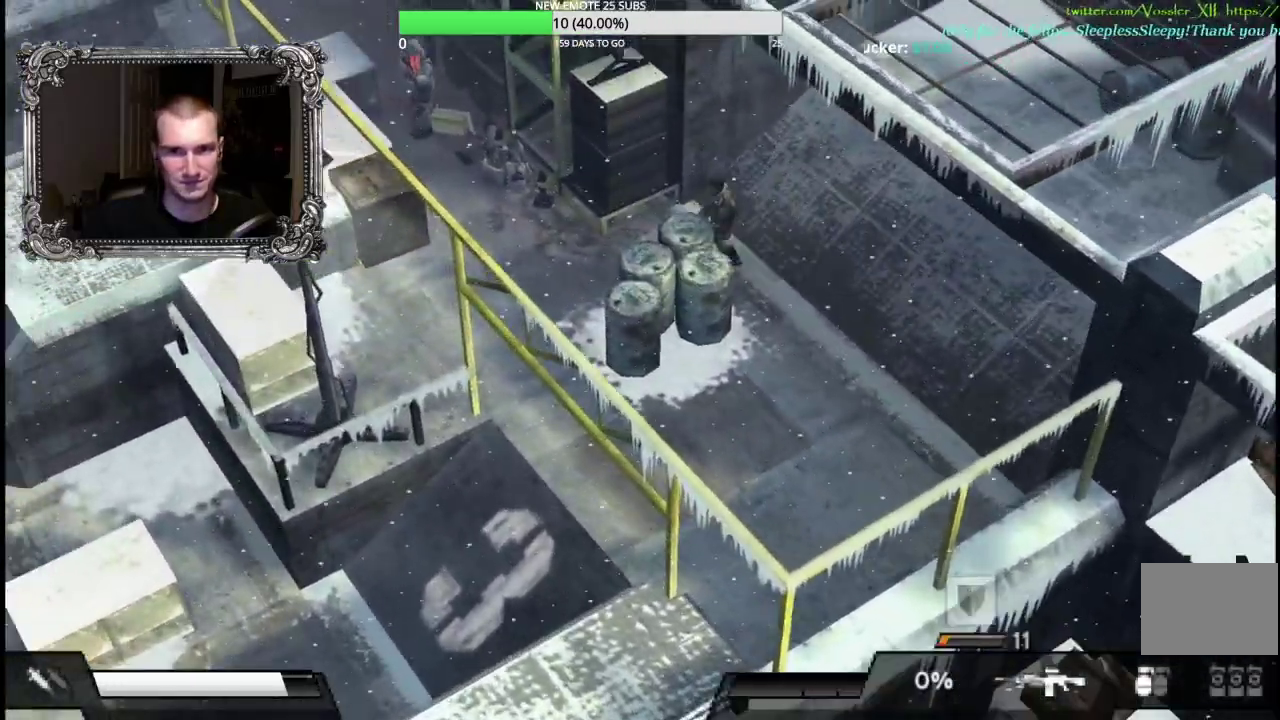
{"buttons": ["X"], "left_stick": "left", "right_stick": "center"}
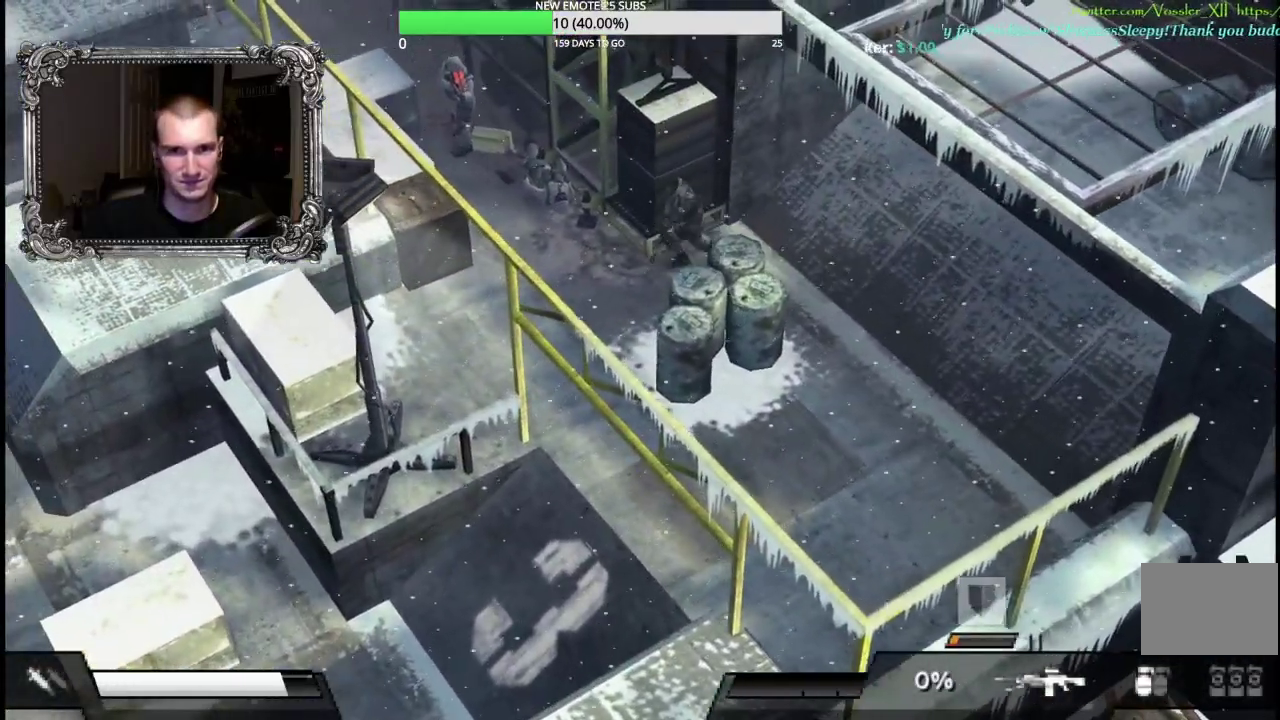
{"buttons": ["X"], "left_stick": "up-left", "right_stick": "center", "events": [[33, "left_stick", "up-left"]]}
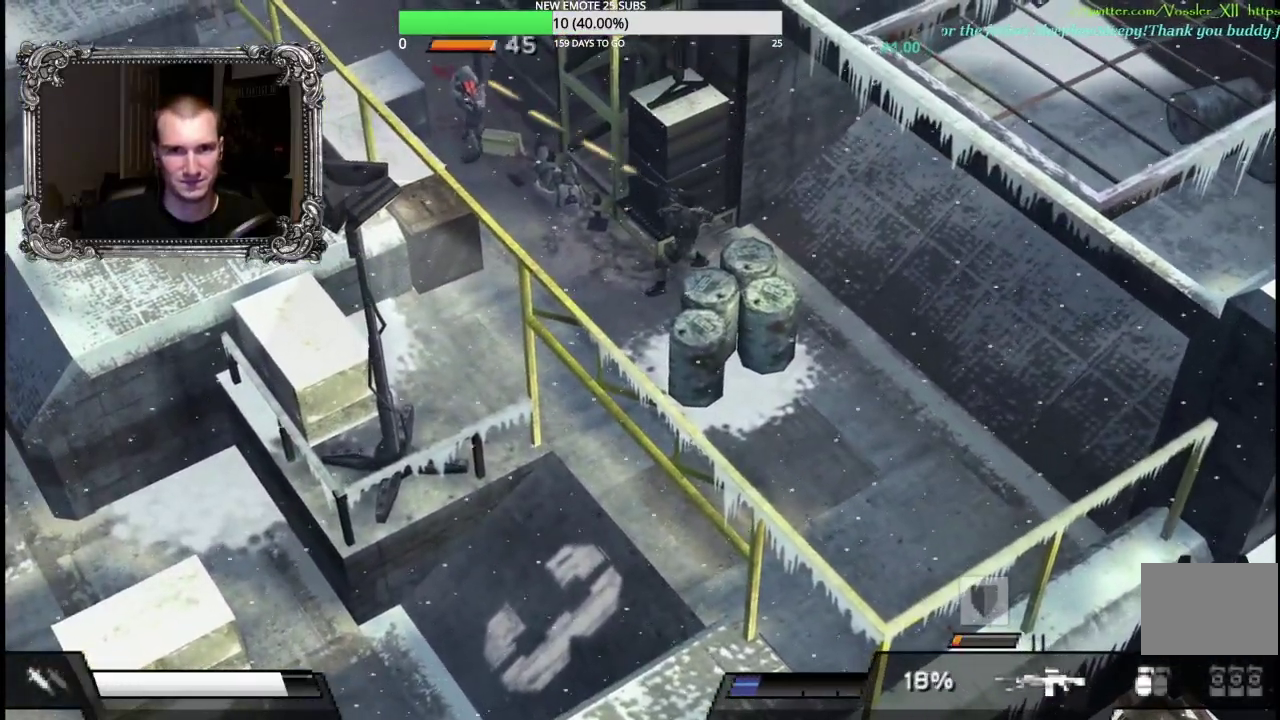
{"buttons": [], "left_stick": "left", "right_stick": "center", "events": [[67, "left_stick", "left"], [133, "X", "up"], [200, "left_stick", "down-left"], [367, "left_stick", "left"], [433, "left_stick", "down-left"], [500, "left_stick", "left"]]}
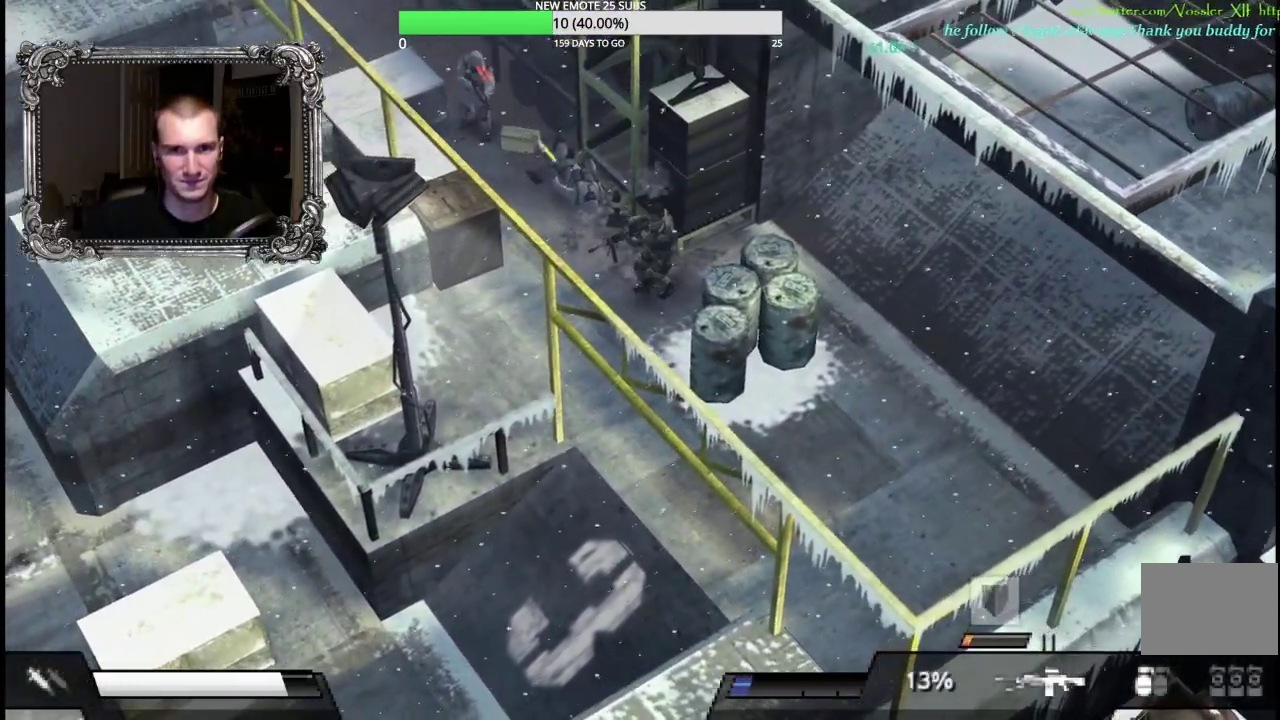
{"buttons": ["X"], "left_stick": "up-left", "right_stick": "center", "events": [[100, "left_stick", "up-left"], [117, "X", "down"]]}
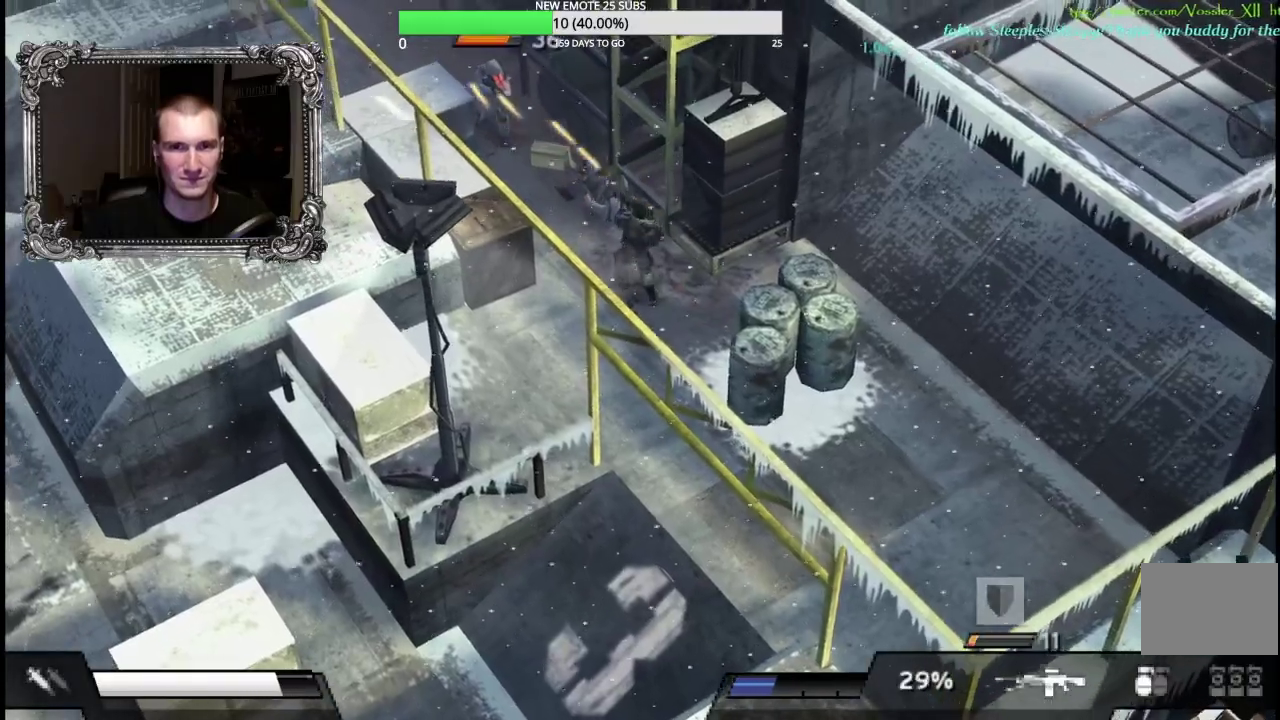
{"buttons": [], "left_stick": "up-left", "right_stick": "center", "events": [[250, "X", "up"]]}
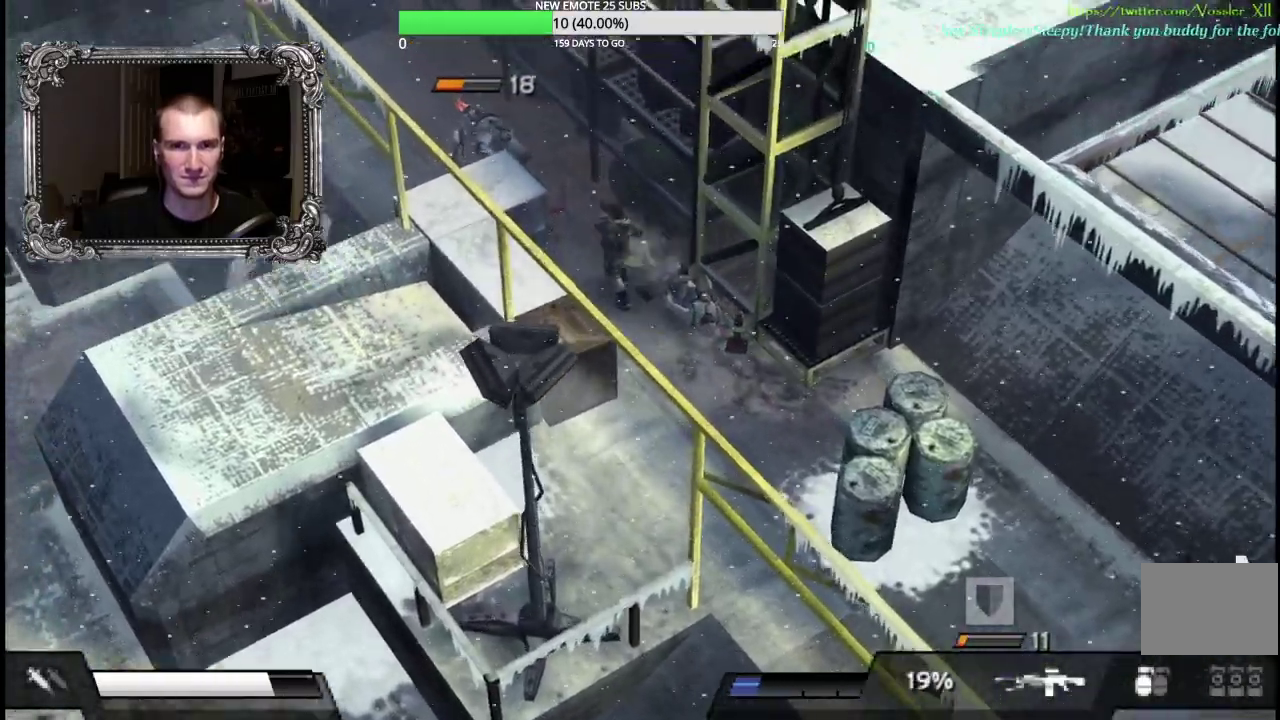
{"buttons": ["X"], "left_stick": "up-left", "right_stick": "center", "events": [[183, "X", "down"]]}
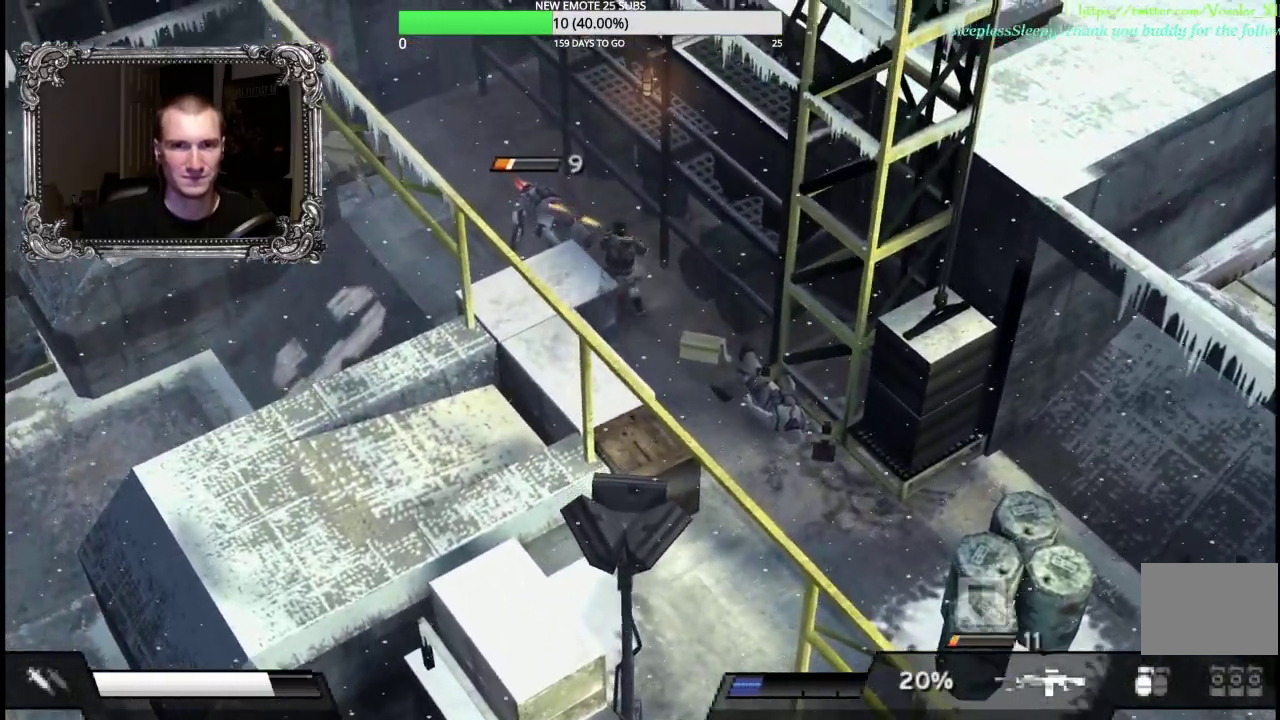
{"buttons": [], "left_stick": "left", "right_stick": "center", "events": [[183, "X", "up"], [433, "left_stick", "left"]]}
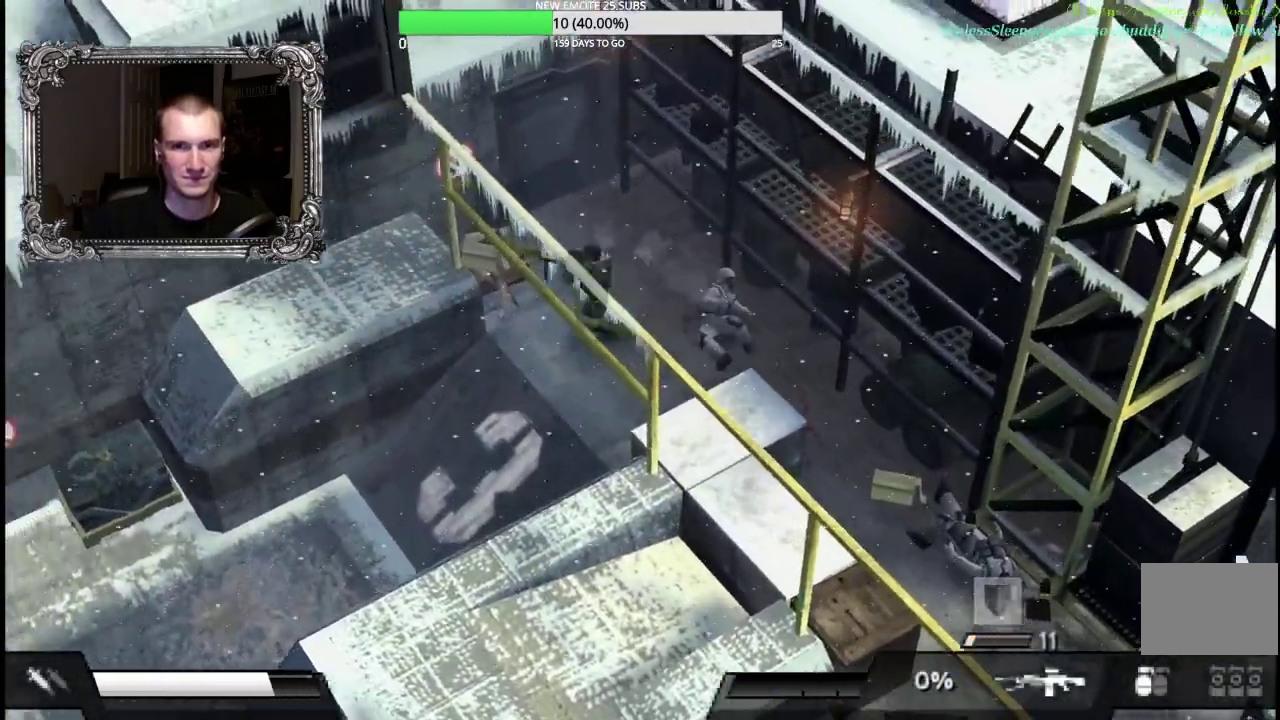
{"buttons": [], "left_stick": "left", "right_stick": "center", "events": [[83, "left_stick", "down-left"], [283, "left_stick", "left"]]}
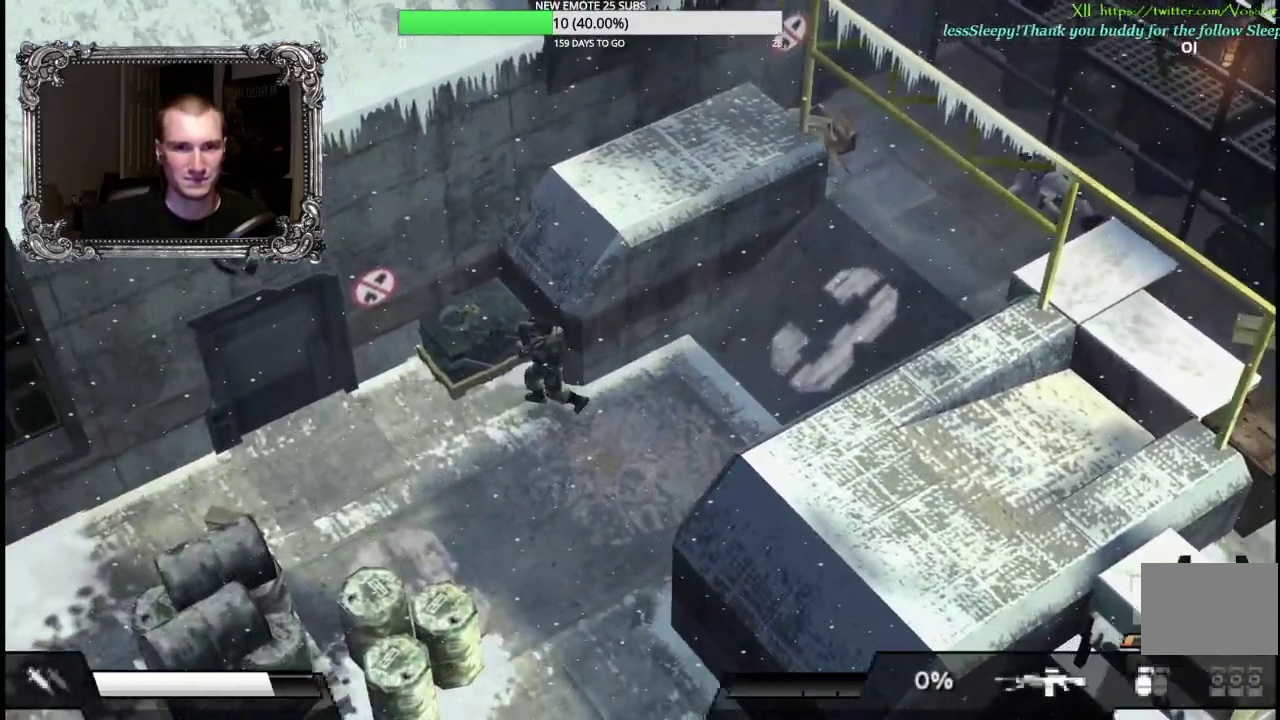
{"buttons": ["DPAD_RIGHT"], "left_stick": "center", "right_stick": "center", "events": [[33, "left_stick", "up-left"], [133, "A", "down"], [233, "A", "up"], [283, "left_stick", "center"], [483, "DPAD_RIGHT", "down"]]}
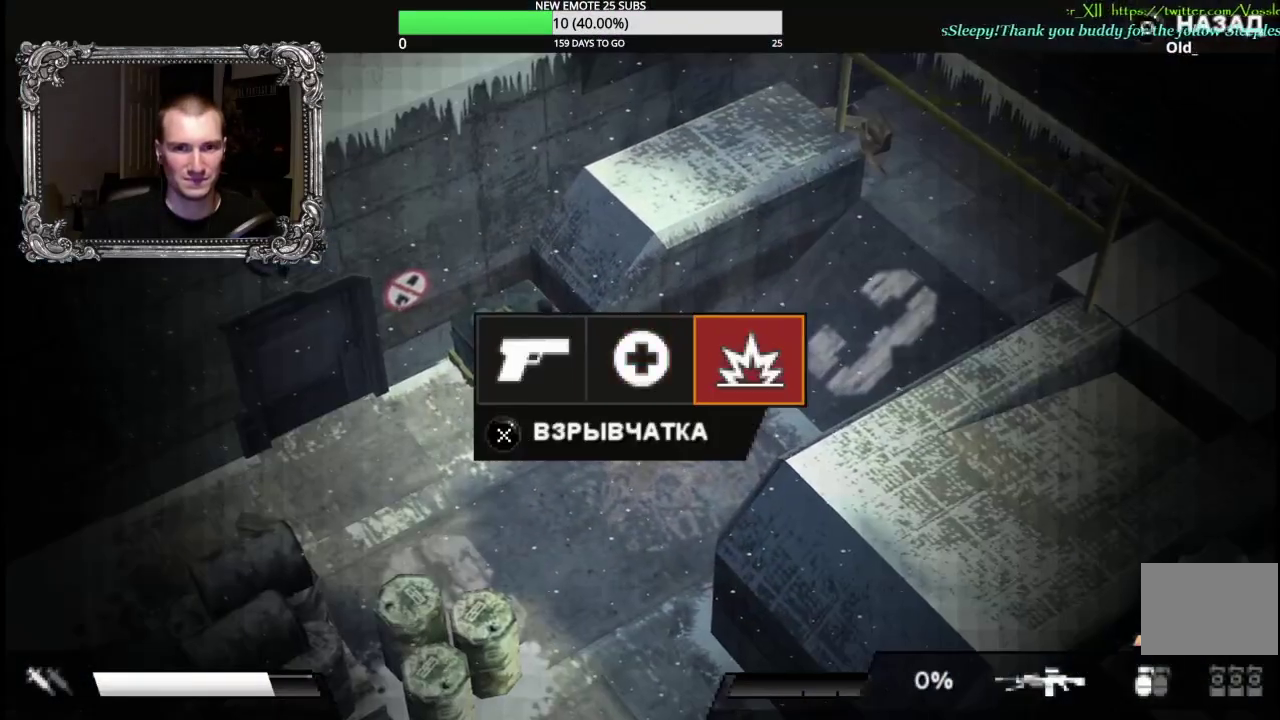
{"buttons": [], "left_stick": "center", "right_stick": "center", "events": [[117, "DPAD_RIGHT", "up"], [133, "A", "down"], [217, "A", "up"]]}
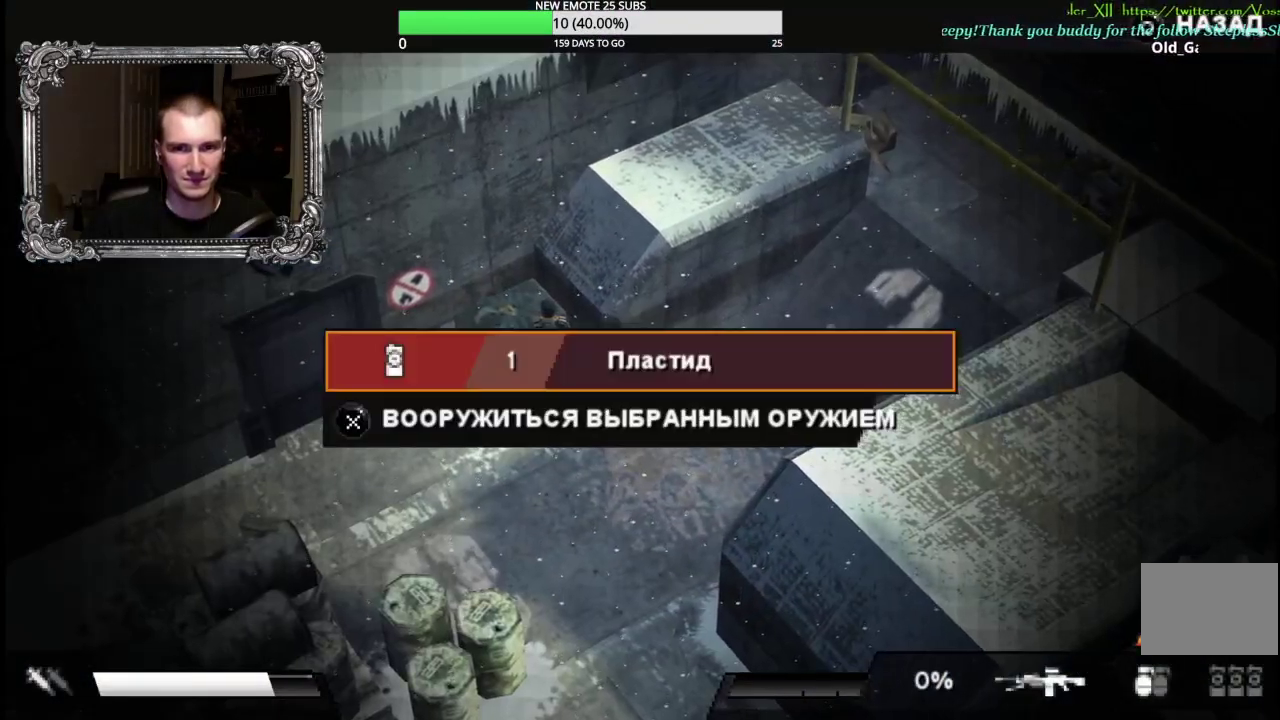
{"buttons": [], "left_stick": "center", "right_stick": "center", "events": [[117, "A", "down"], [233, "A", "up"], [317, "B", "down"], [417, "B", "up"]]}
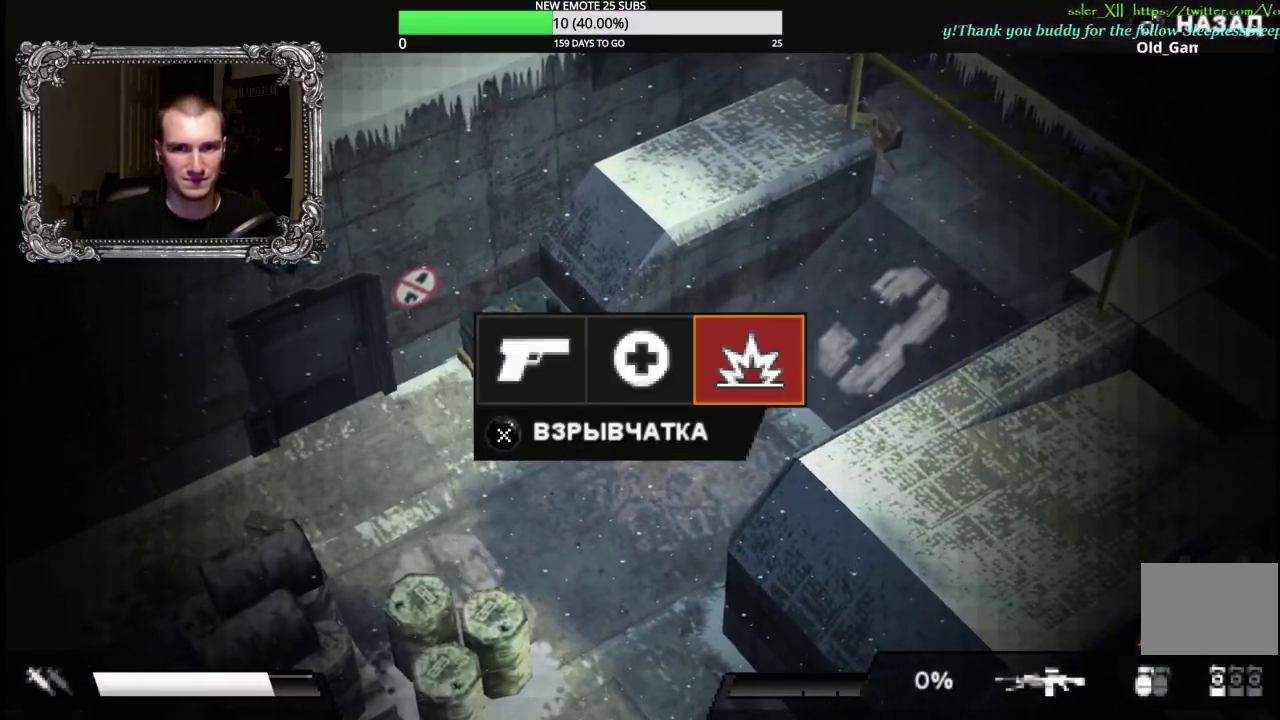
{"buttons": [], "left_stick": "down", "right_stick": "down"}